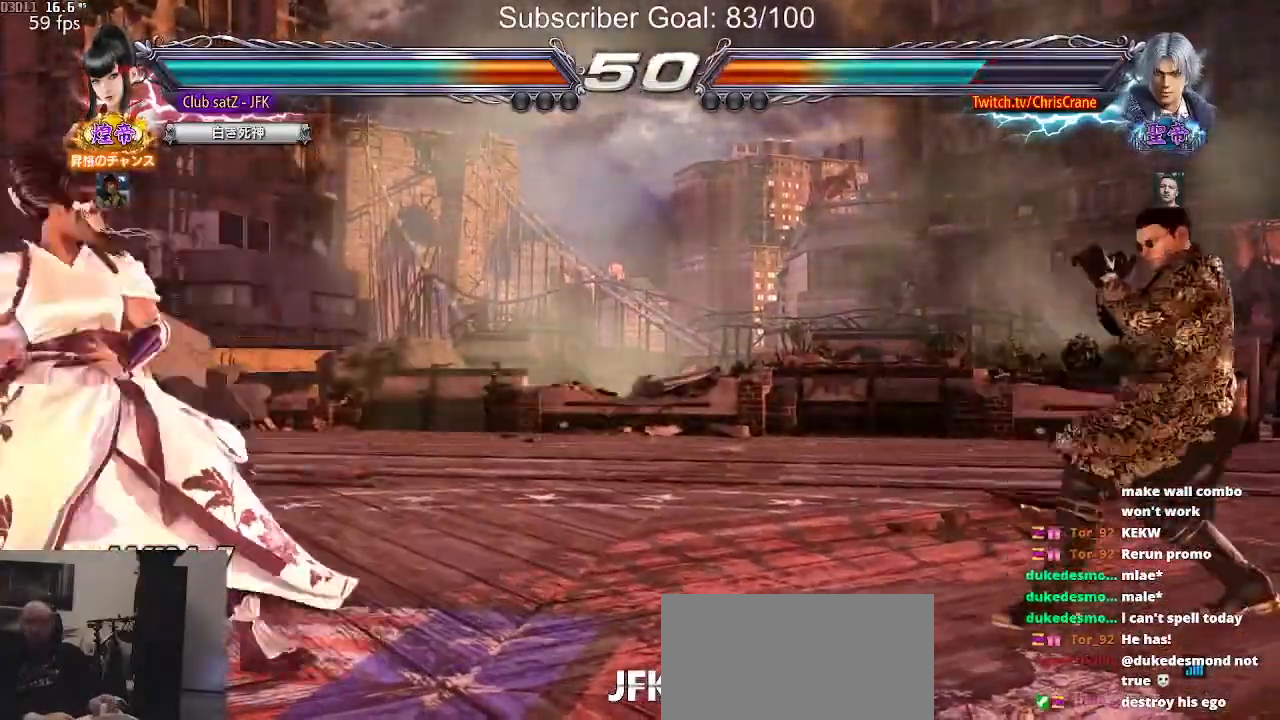
Gameplay with a controller (arcade stick); each line is a JSON object with the inputs held at the frame after it. "events" lists button and stick changes between this image and that frame as [ms after this image, input, new state], when the widget could be followed in between. Not read: L3 R3.
{"buttons": [], "left_stick": "right", "events": [[333, "left_stick", "right"], [417, "left_stick", "center"], [483, "left_stick", "right"]]}
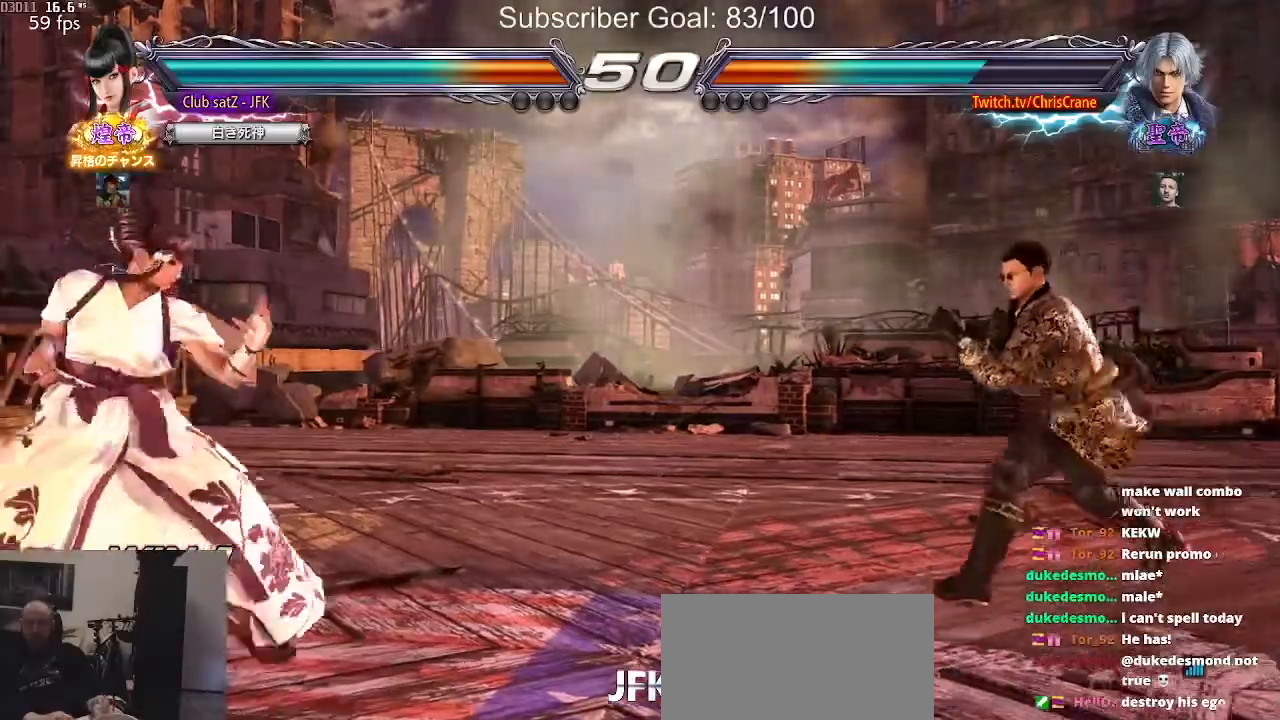
{"buttons": [], "left_stick": "left", "events": [[100, "left_stick", "center"], [150, "CIRCLE", "down"], [417, "CIRCLE", "up"], [450, "left_stick", "left"]]}
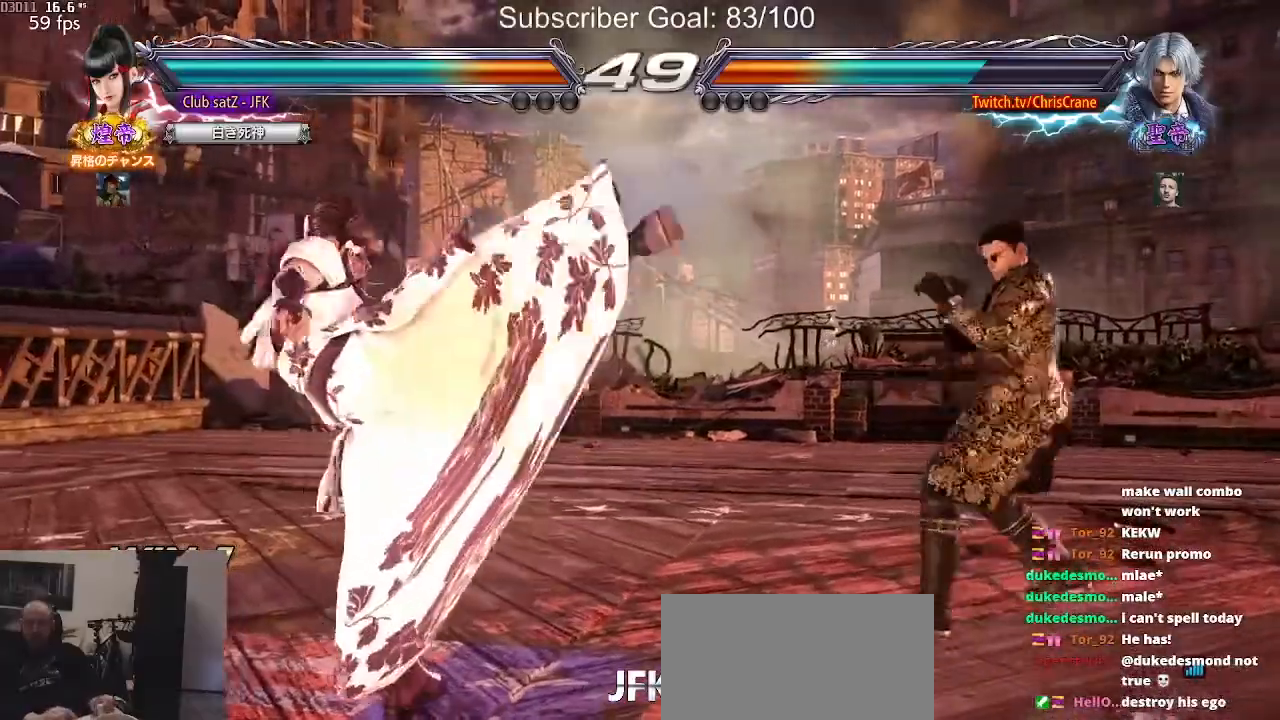
{"buttons": [], "left_stick": "center", "events": [[167, "left_stick", "center"], [300, "left_stick", "up-right"], [317, "CIRCLE", "down"], [483, "left_stick", "center"], [500, "CIRCLE", "up"]]}
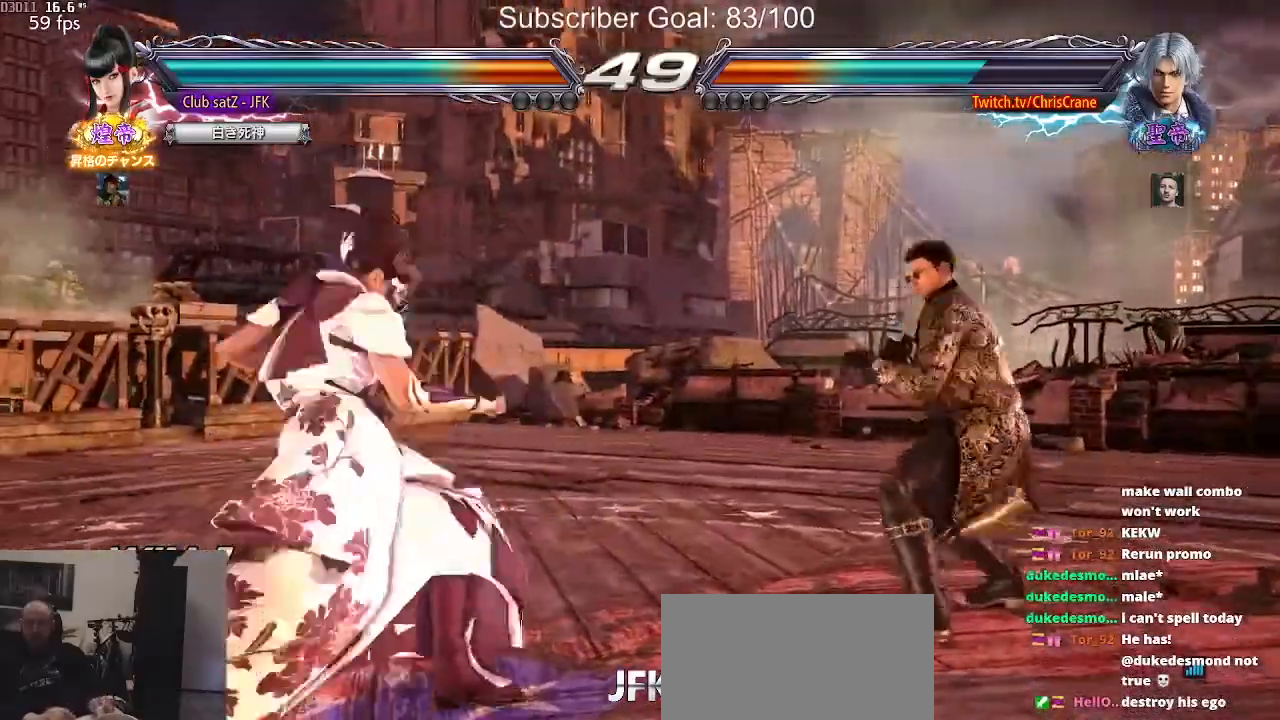
{"buttons": [], "left_stick": "left", "events": [[167, "left_stick", "left"]]}
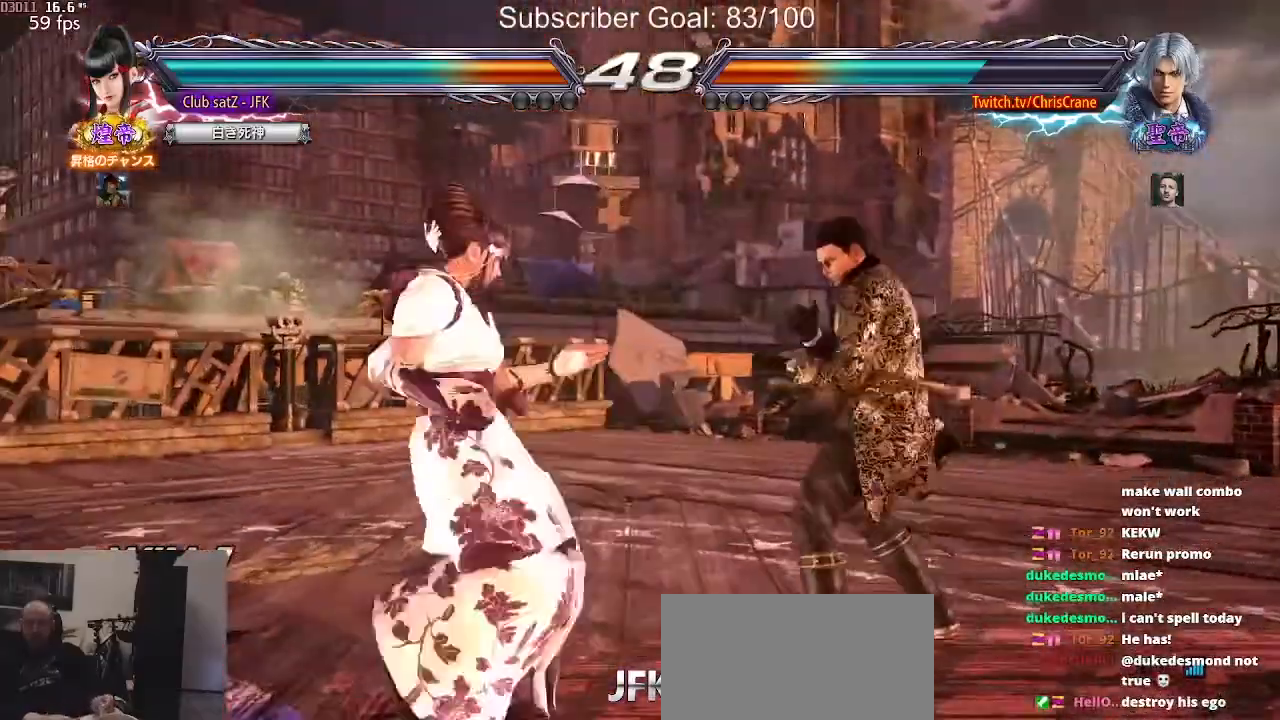
{"buttons": [], "left_stick": "center", "events": [[483, "left_stick", "center"]]}
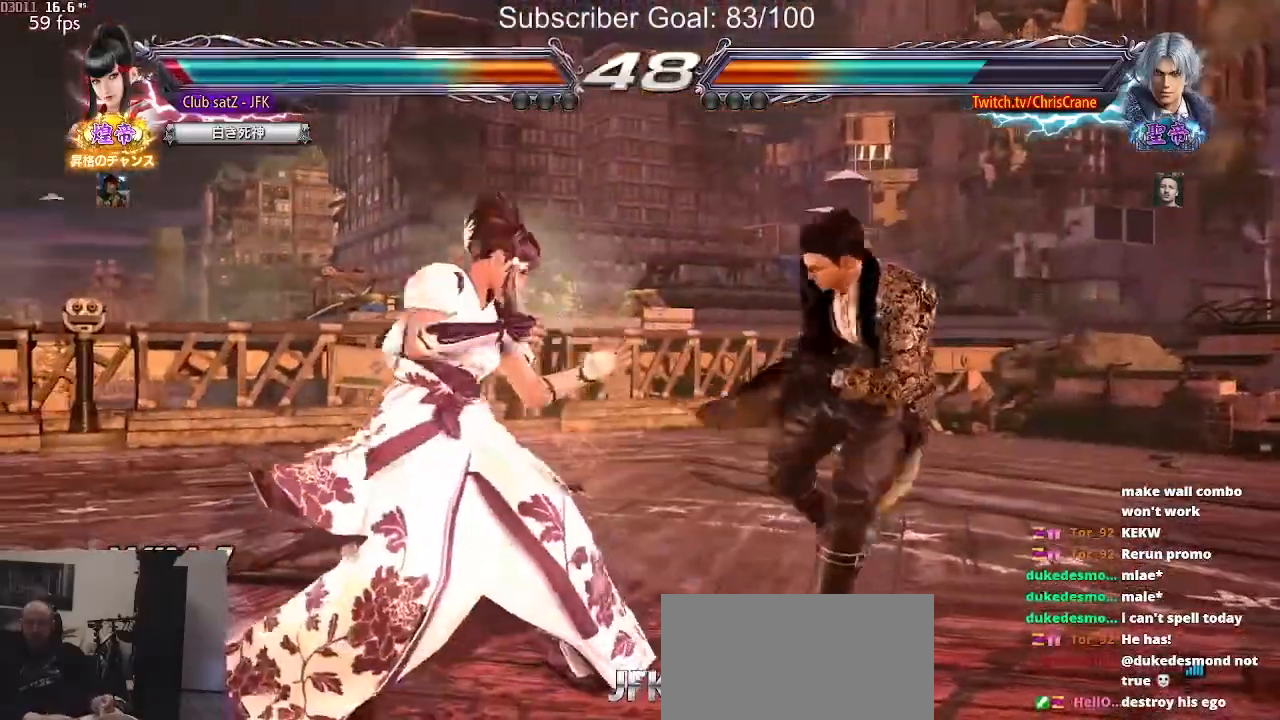
{"buttons": [], "left_stick": "center", "events": [[50, "left_stick", "down-right"], [67, "SQUARE", "down"], [183, "left_stick", "center"], [267, "SQUARE", "up"]]}
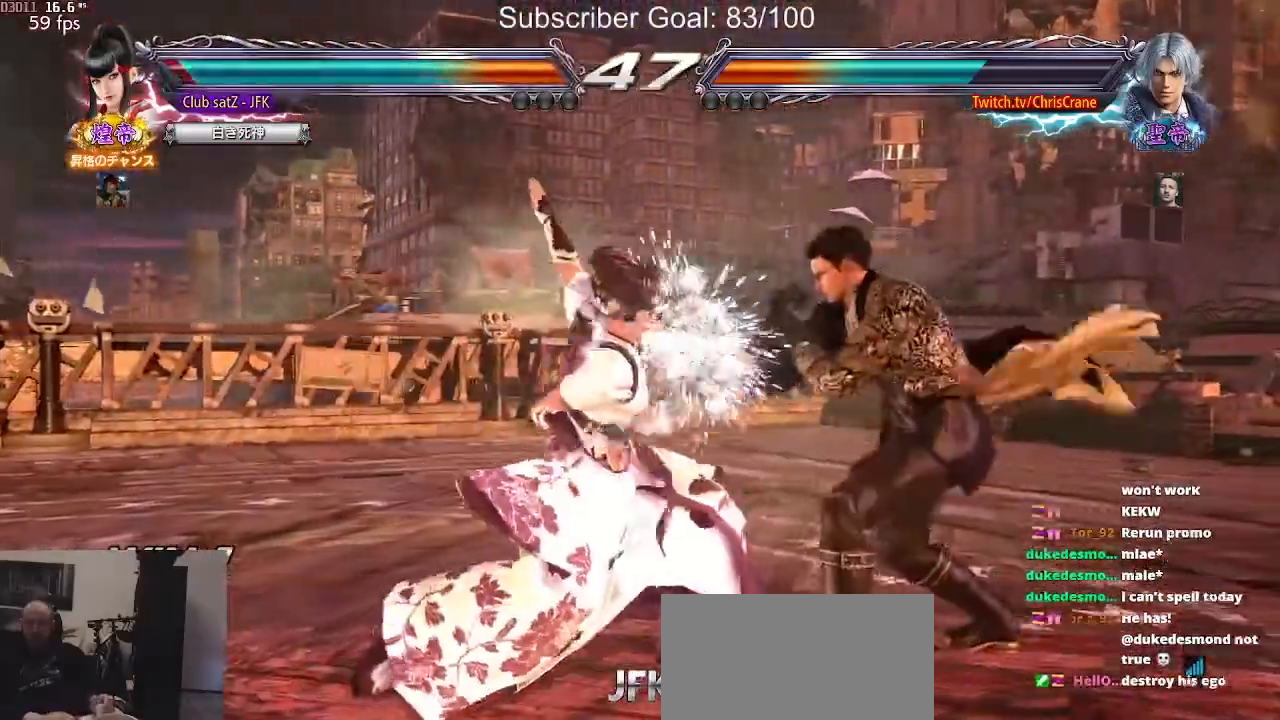
{"buttons": ["CIRCLE"], "left_stick": "center", "events": [[50, "left_stick", "up"], [150, "left_stick", "center"], [267, "left_stick", "up"], [417, "left_stick", "center"], [467, "CIRCLE", "down"]]}
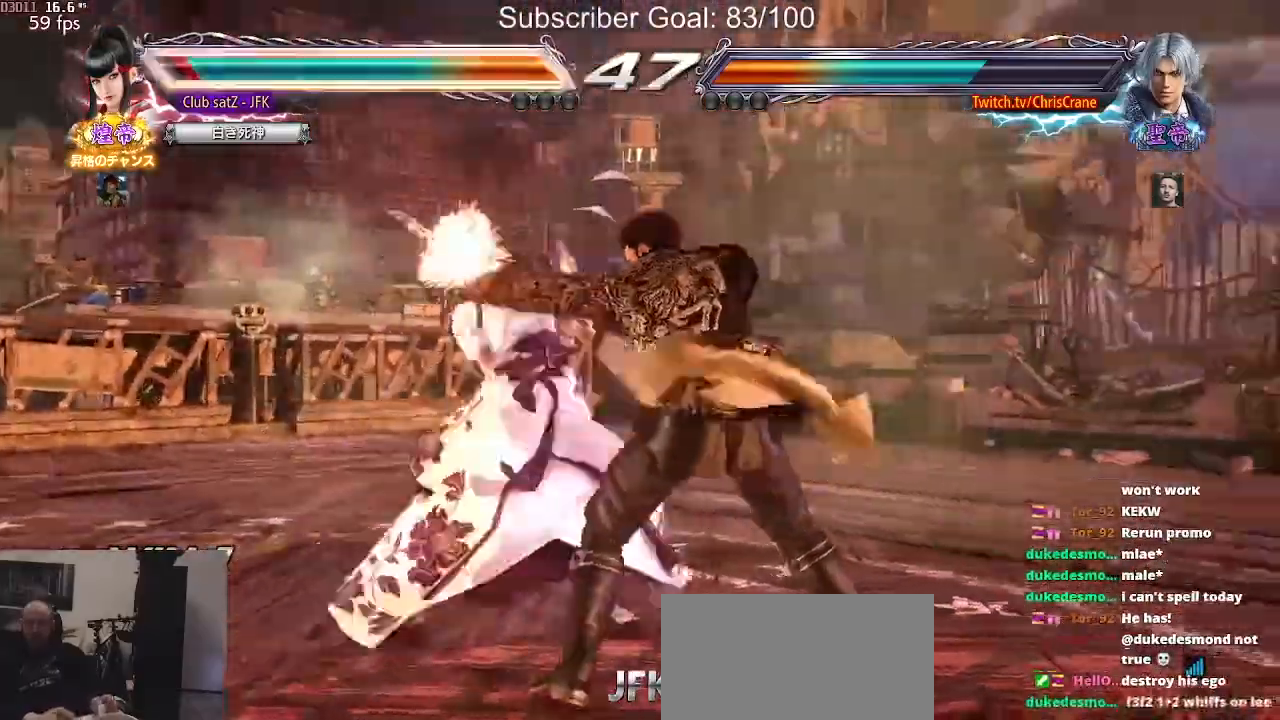
{"buttons": [], "left_stick": "left", "events": [[200, "CIRCLE", "up"], [283, "left_stick", "left"]]}
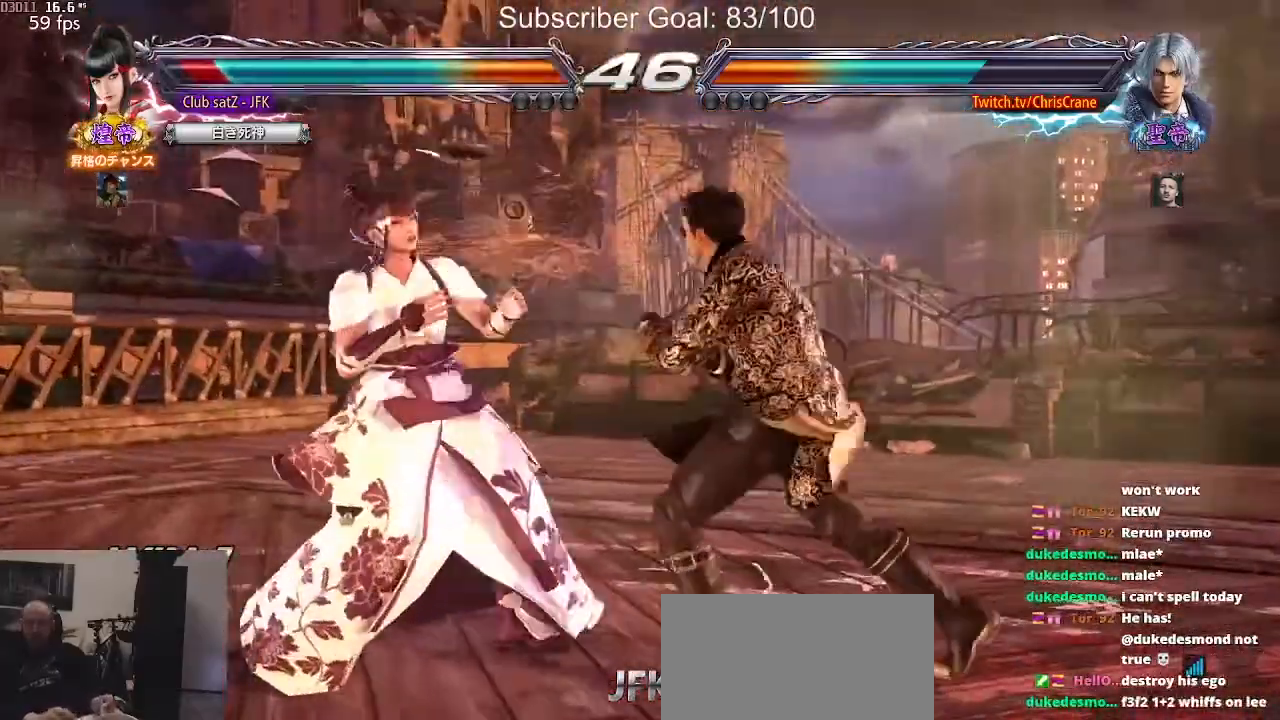
{"buttons": [], "left_stick": "center", "events": [[133, "left_stick", "center"], [167, "CIRCLE", "down"], [350, "CIRCLE", "up"]]}
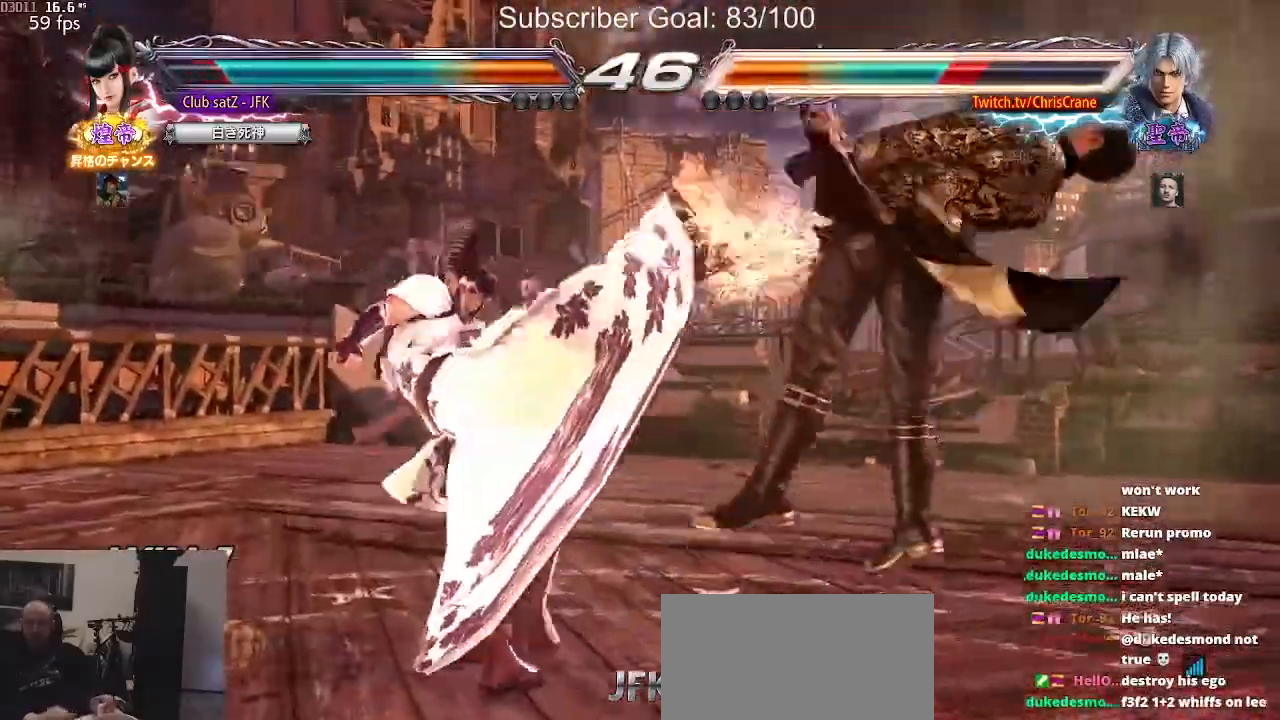
{"buttons": [], "left_stick": "center", "events": [[83, "left_stick", "left"], [183, "TRIANGLE", "down"], [350, "left_stick", "center"], [433, "TRIANGLE", "up"]]}
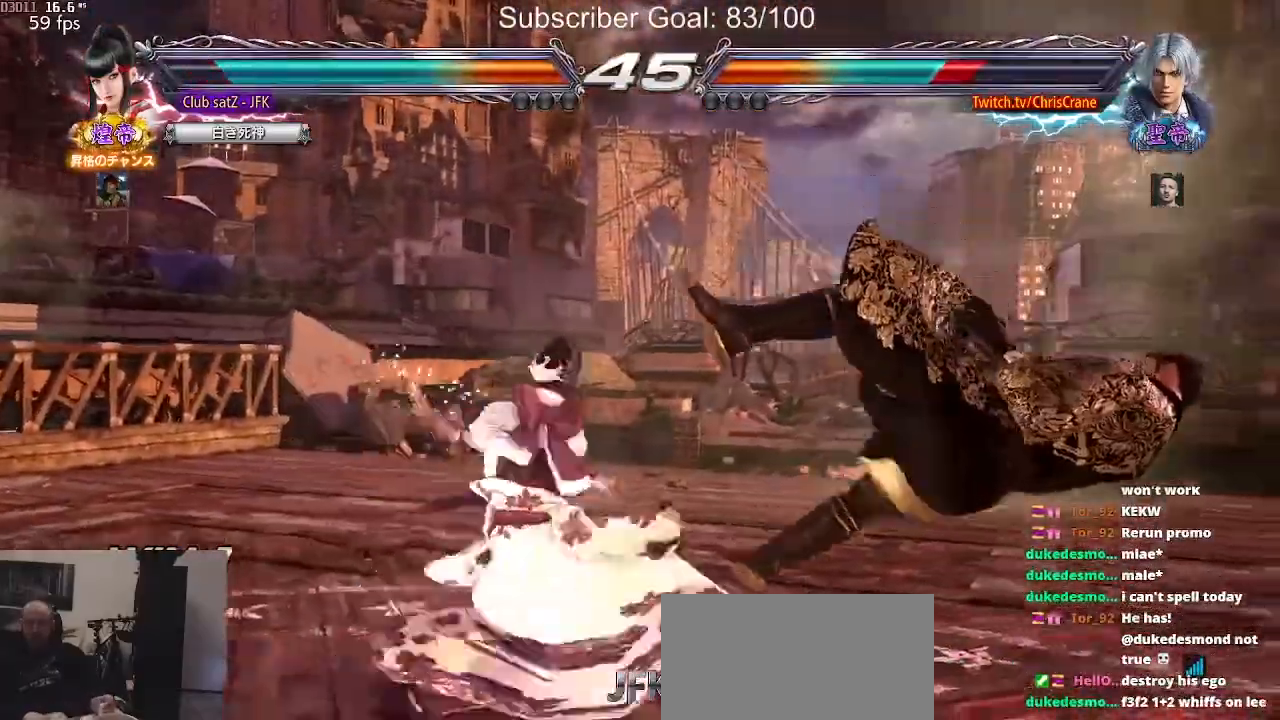
{"buttons": ["R2"], "left_stick": "right", "events": [[417, "left_stick", "right"], [483, "R2", "down"]]}
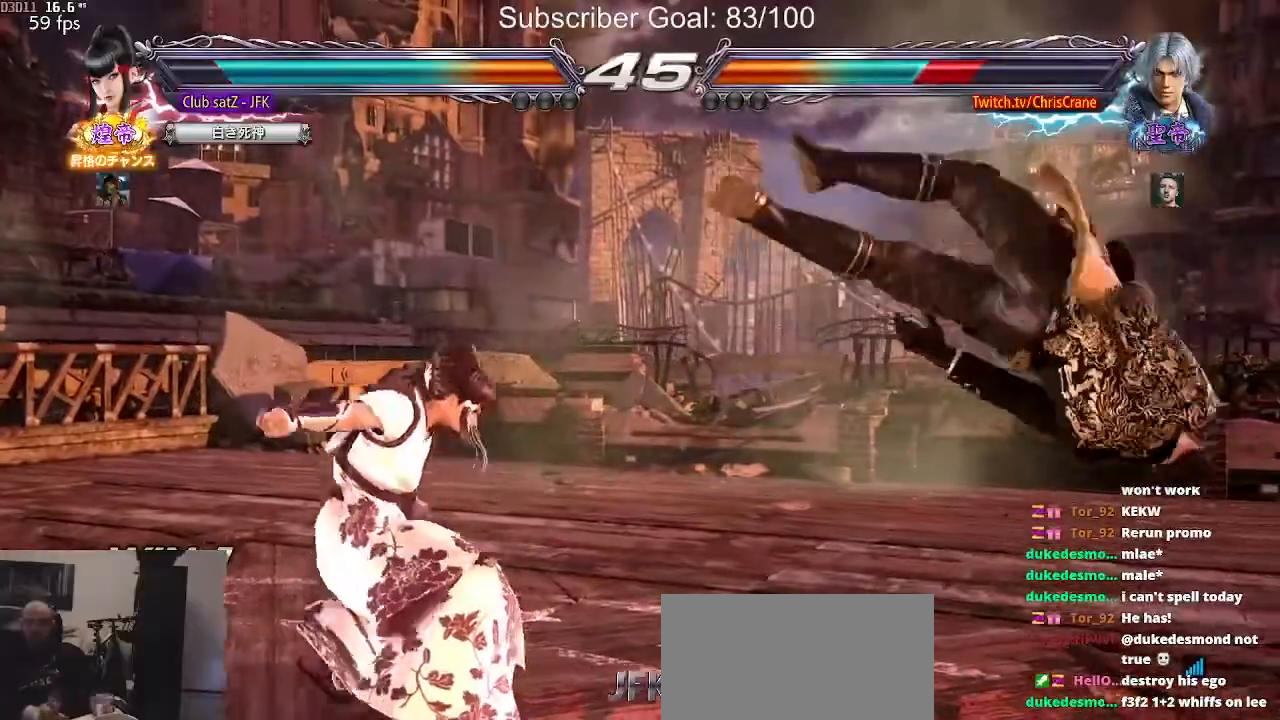
{"buttons": [], "left_stick": "center", "events": [[33, "R2", "up"], [33, "left_stick", "center"], [167, "TRIANGLE", "down"], [200, "TRIANGLE", "up"], [267, "TRIANGLE", "down"], [367, "TRIANGLE", "up"]]}
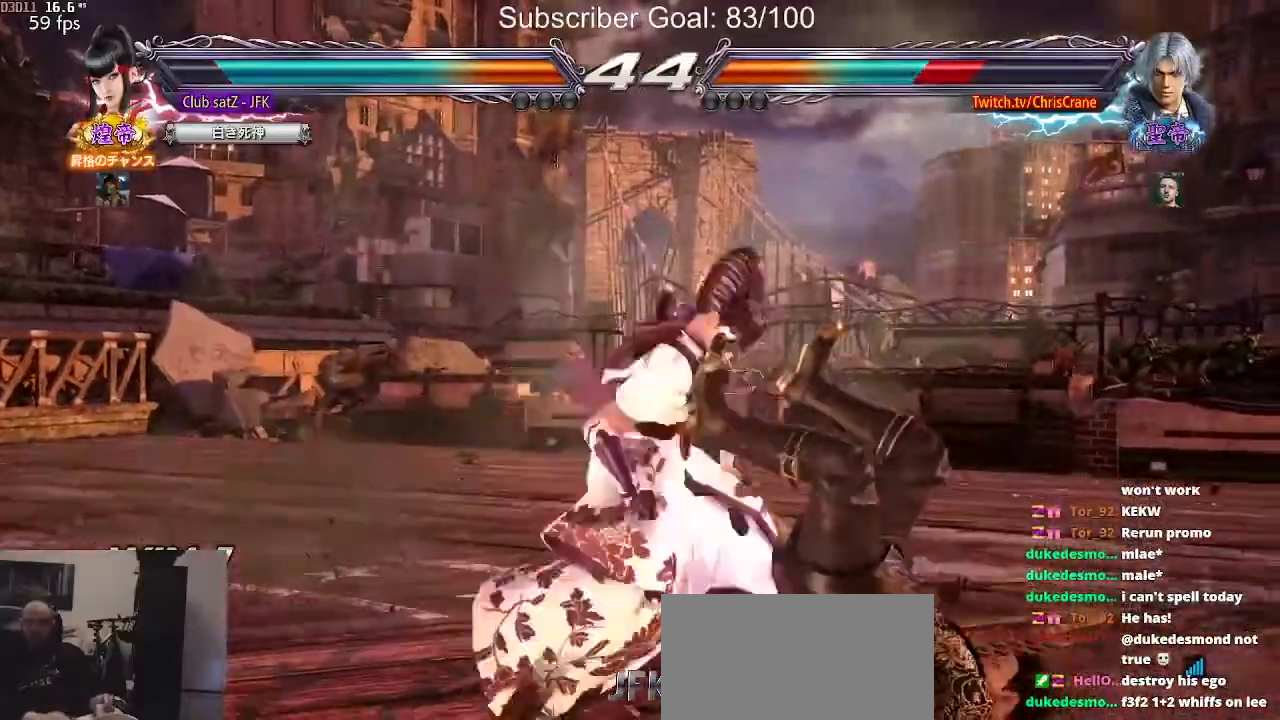
{"buttons": ["CROSS"], "left_stick": "center", "events": [[333, "left_stick", "right"], [400, "CROSS", "down"], [500, "left_stick", "center"]]}
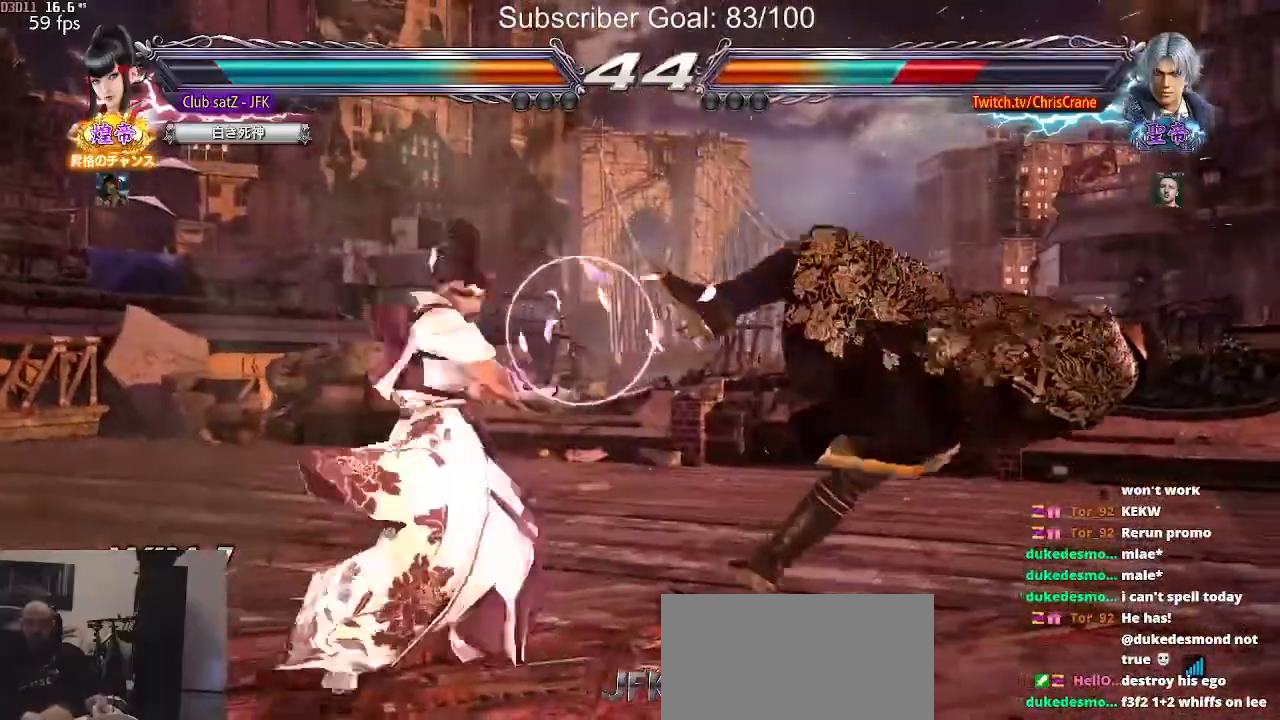
{"buttons": [], "left_stick": "center", "events": [[17, "CROSS", "up"]]}
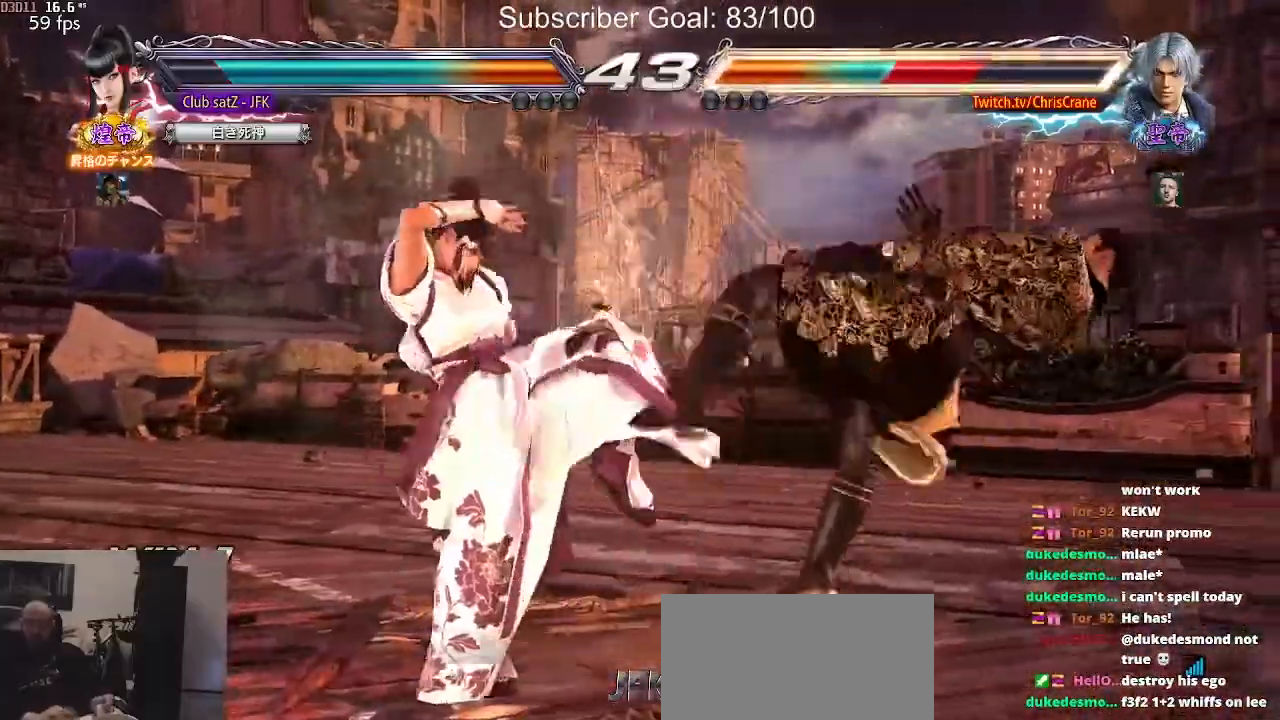
{"buttons": [], "left_stick": "center", "events": [[50, "left_stick", "down-right"], [117, "SQUARE", "down"], [217, "left_stick", "center"], [233, "SQUARE", "up"]]}
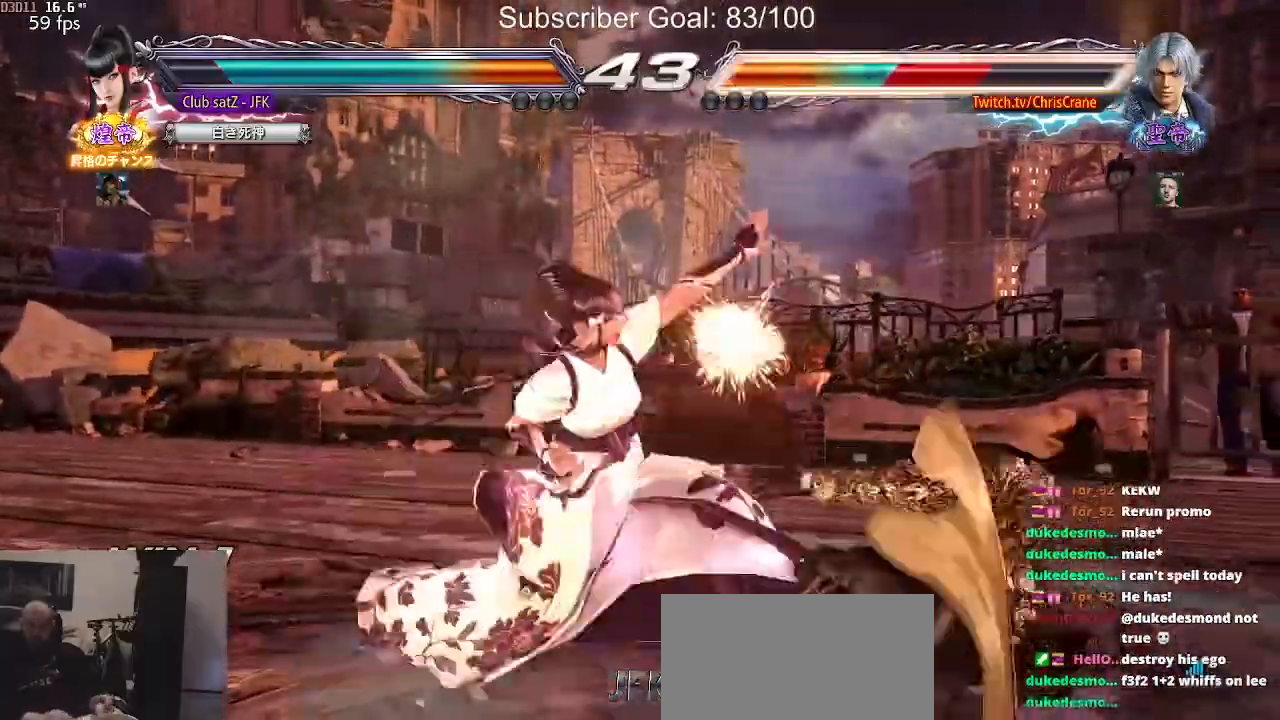
{"buttons": [], "left_stick": "center", "events": [[117, "left_stick", "left"], [250, "left_stick", "right"], [317, "TRIANGLE", "down"], [400, "left_stick", "center"], [417, "SQUARE", "down"], [433, "TRIANGLE", "up"], [483, "SQUARE", "up"]]}
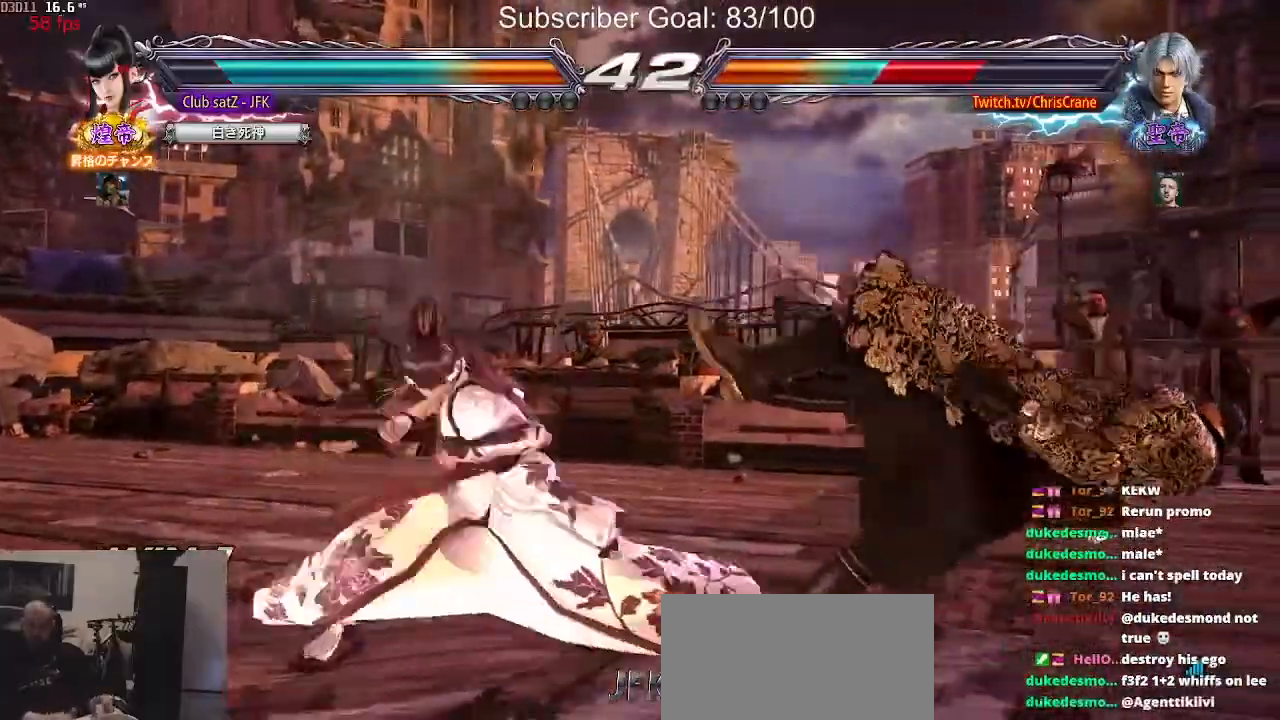
{"buttons": ["CIRCLE"], "left_stick": "center", "events": [[150, "CIRCLE", "down"], [167, "CIRCLE", "up"], [183, "CIRCLE", "down"], [200, "CIRCLE", "up"], [317, "CIRCLE", "down"], [367, "CIRCLE", "up"], [450, "CIRCLE", "down"]]}
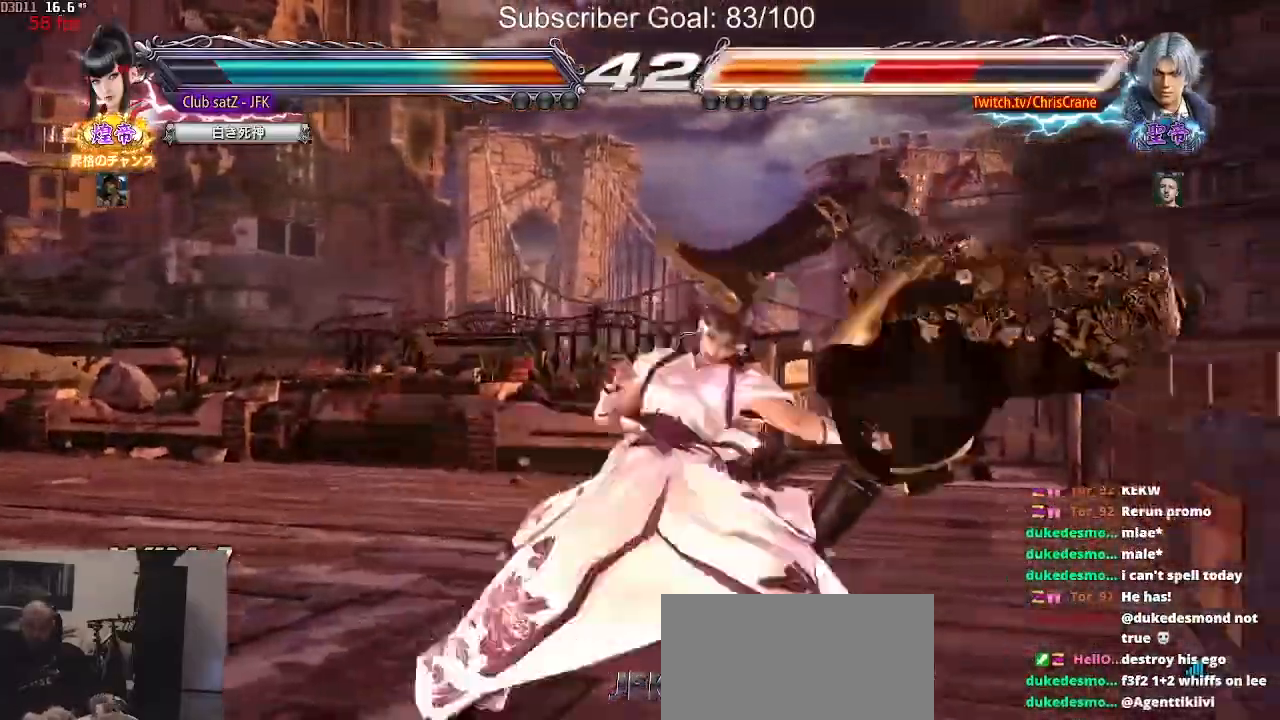
{"buttons": [], "left_stick": "center", "events": [[50, "CIRCLE", "up"]]}
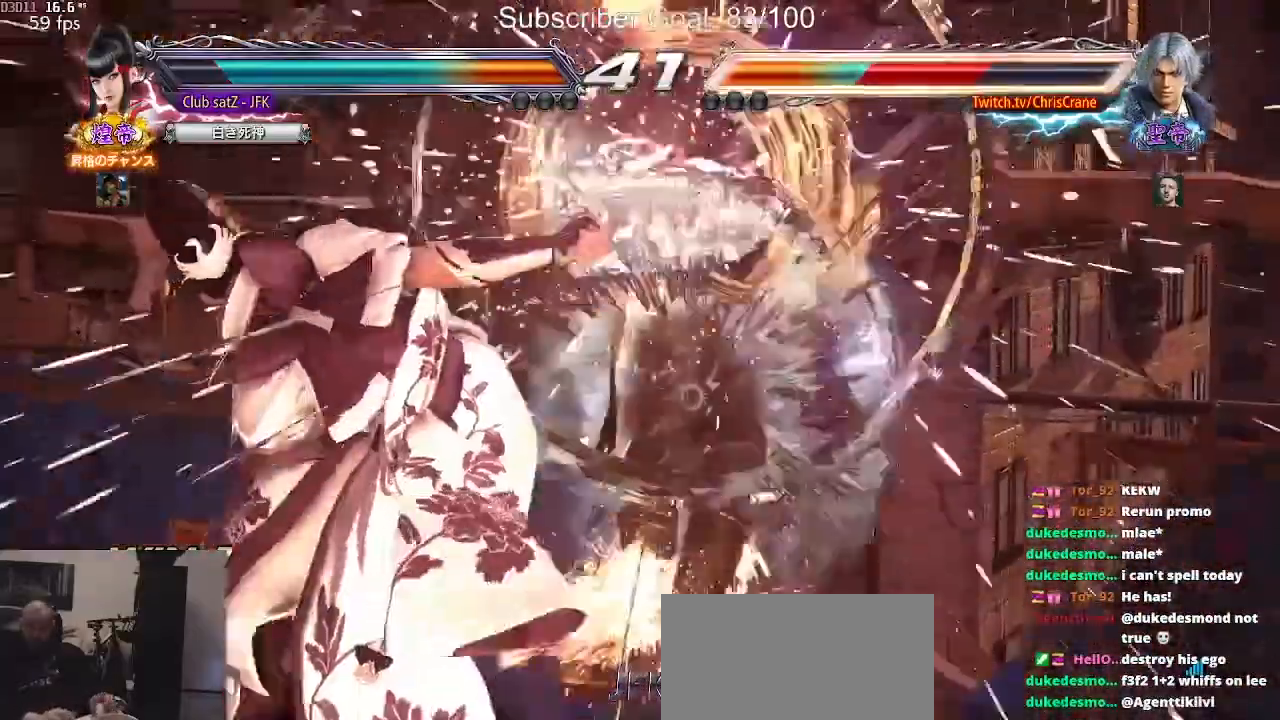
{"buttons": [], "left_stick": "center", "events": []}
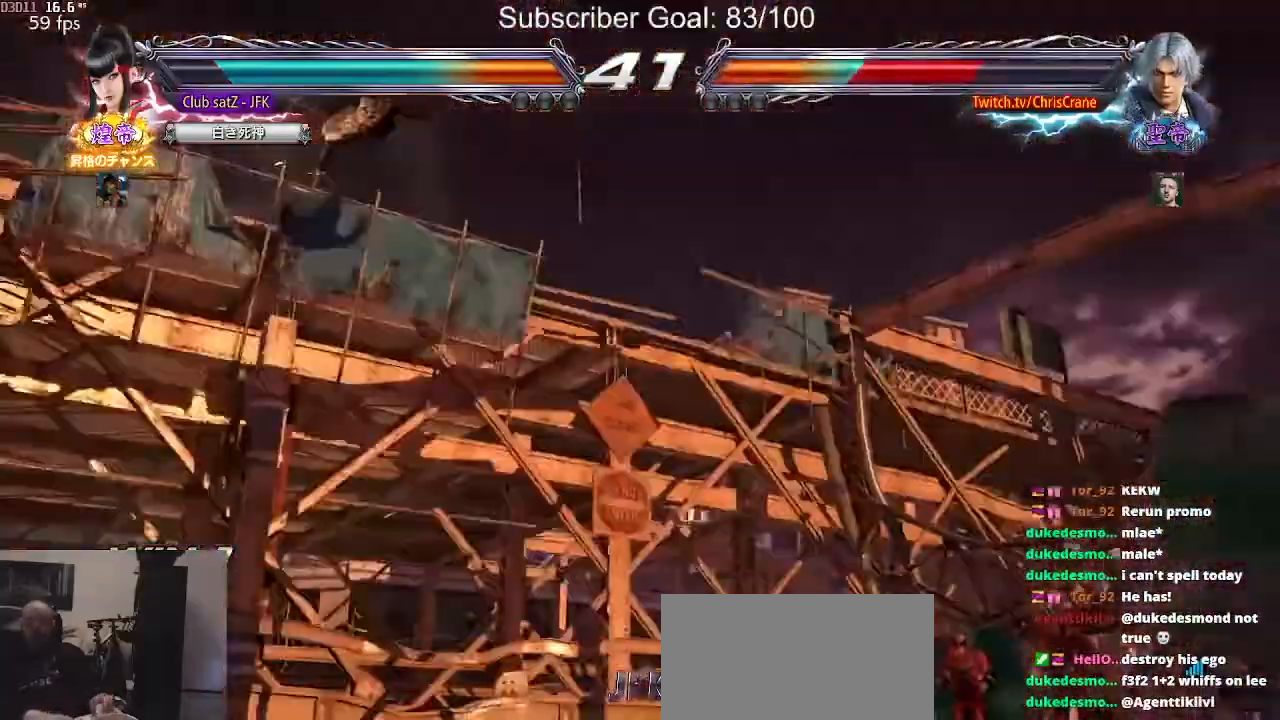
{"buttons": [], "left_stick": "center", "events": []}
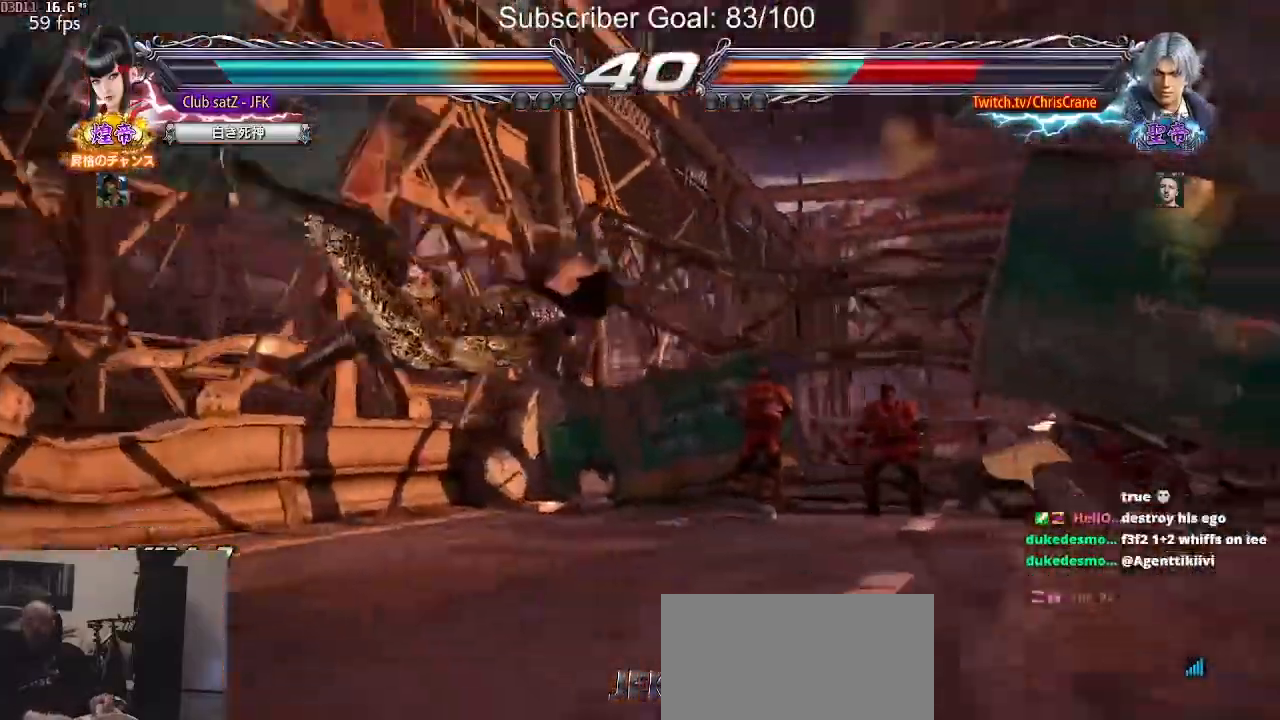
{"buttons": [], "left_stick": "center", "events": []}
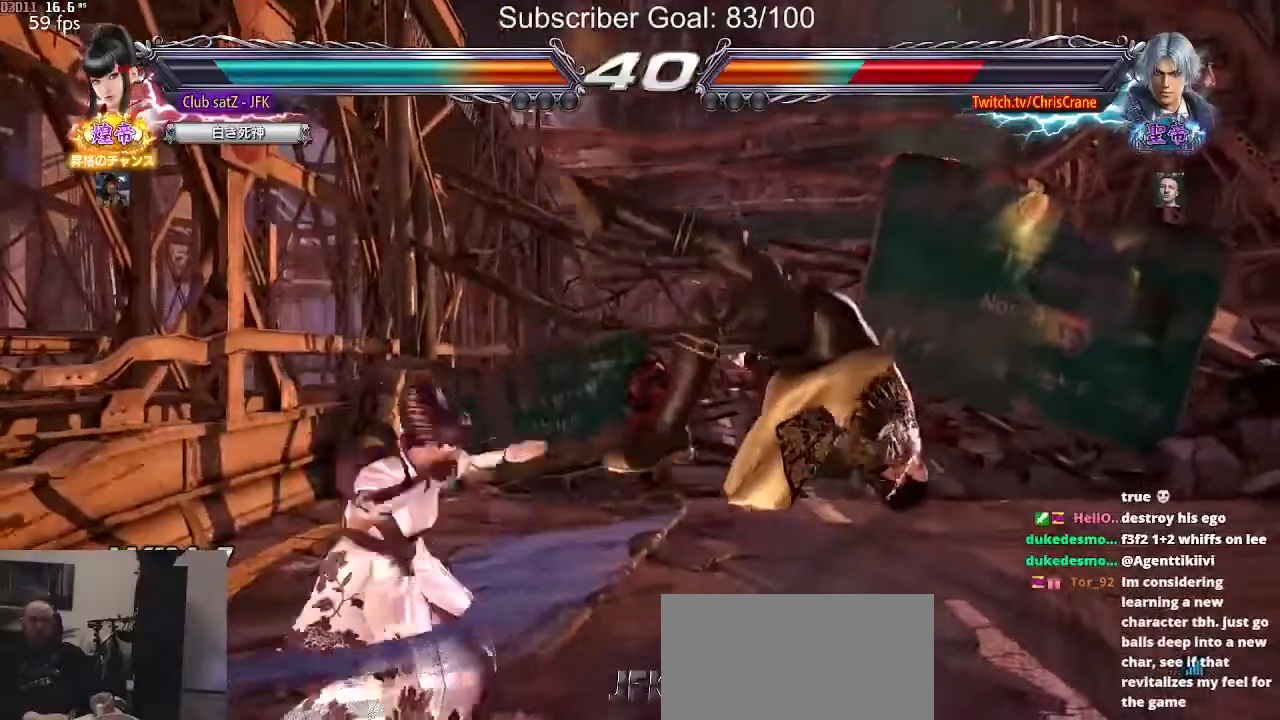
{"buttons": [], "left_stick": "right", "events": [[100, "left_stick", "right"], [167, "CROSS", "down"], [250, "CROSS", "up"]]}
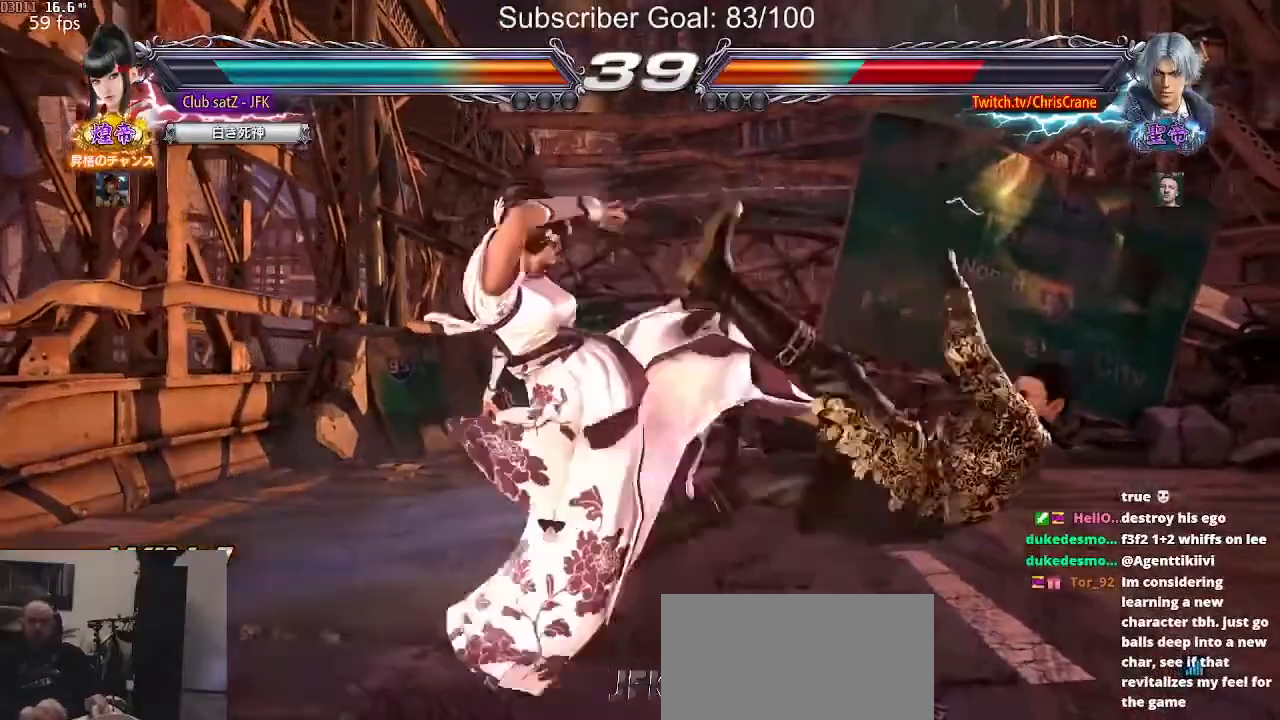
{"buttons": ["R2"], "left_stick": "right", "events": [[17, "R2", "down"], [50, "R2", "up"], [117, "R2", "down"], [183, "R2", "up"], [250, "R2", "down"], [317, "R2", "up"], [367, "R2", "down"]]}
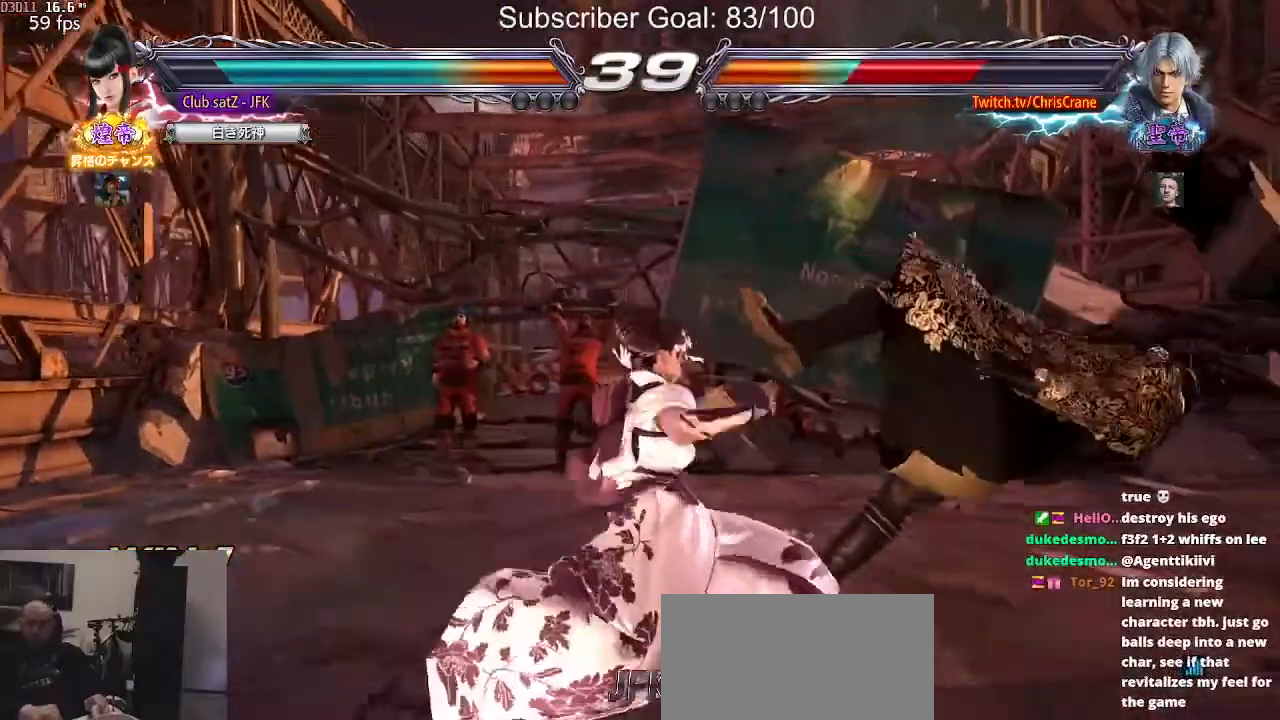
{"buttons": [], "left_stick": "center", "events": [[33, "R2", "up"], [167, "left_stick", "center"]]}
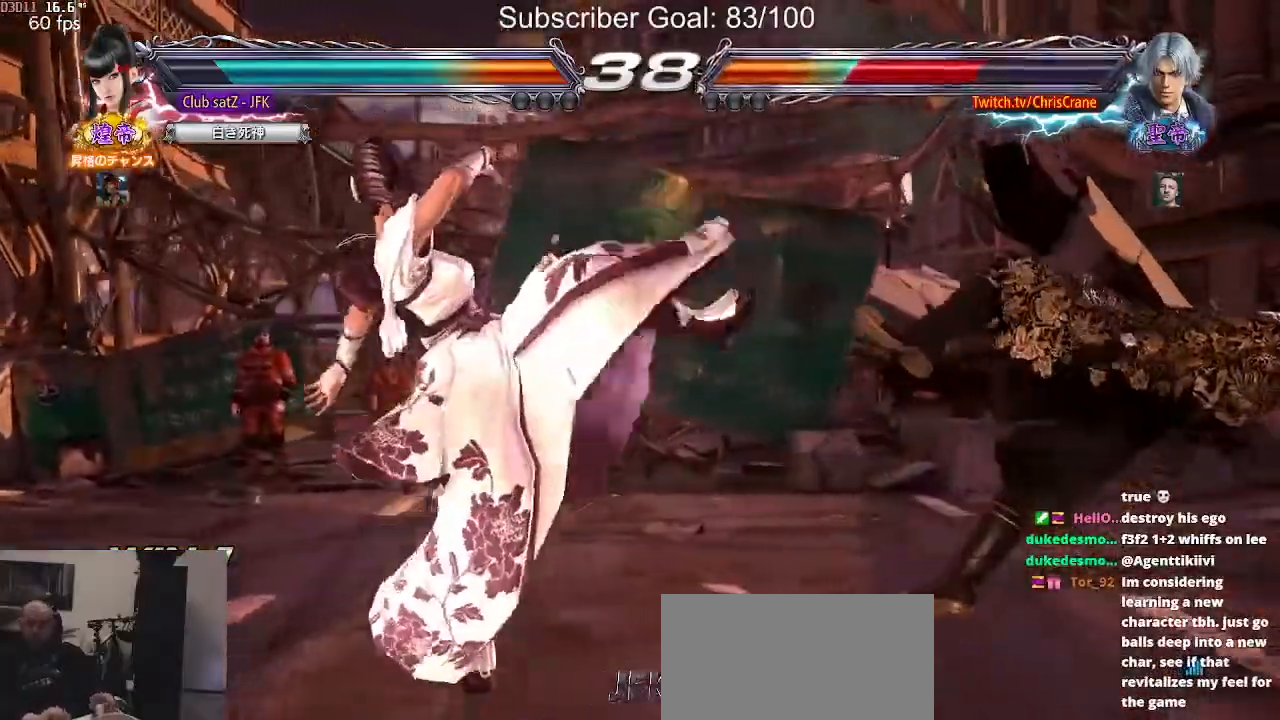
{"buttons": [], "left_stick": "left", "events": [[283, "left_stick", "left"], [367, "left_stick", "center"], [433, "left_stick", "left"]]}
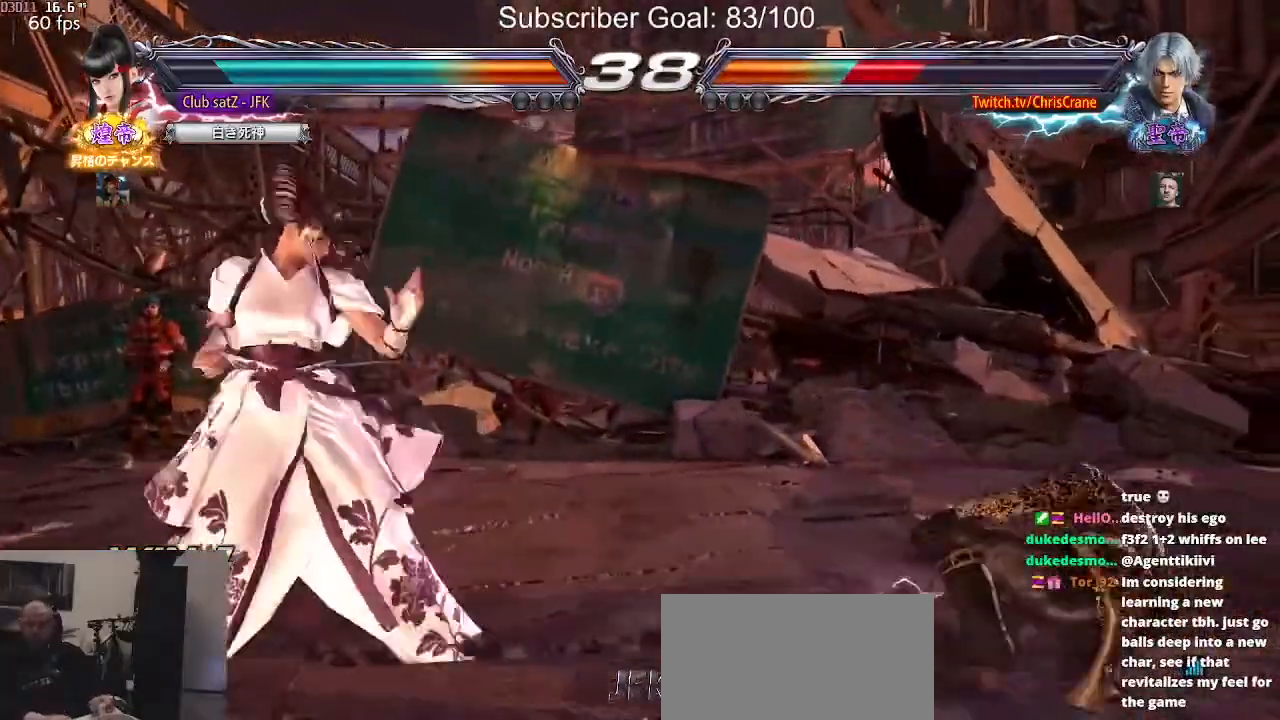
{"buttons": [], "left_stick": "down", "events": [[83, "left_stick", "down"], [217, "left_stick", "left"], [433, "left_stick", "down"]]}
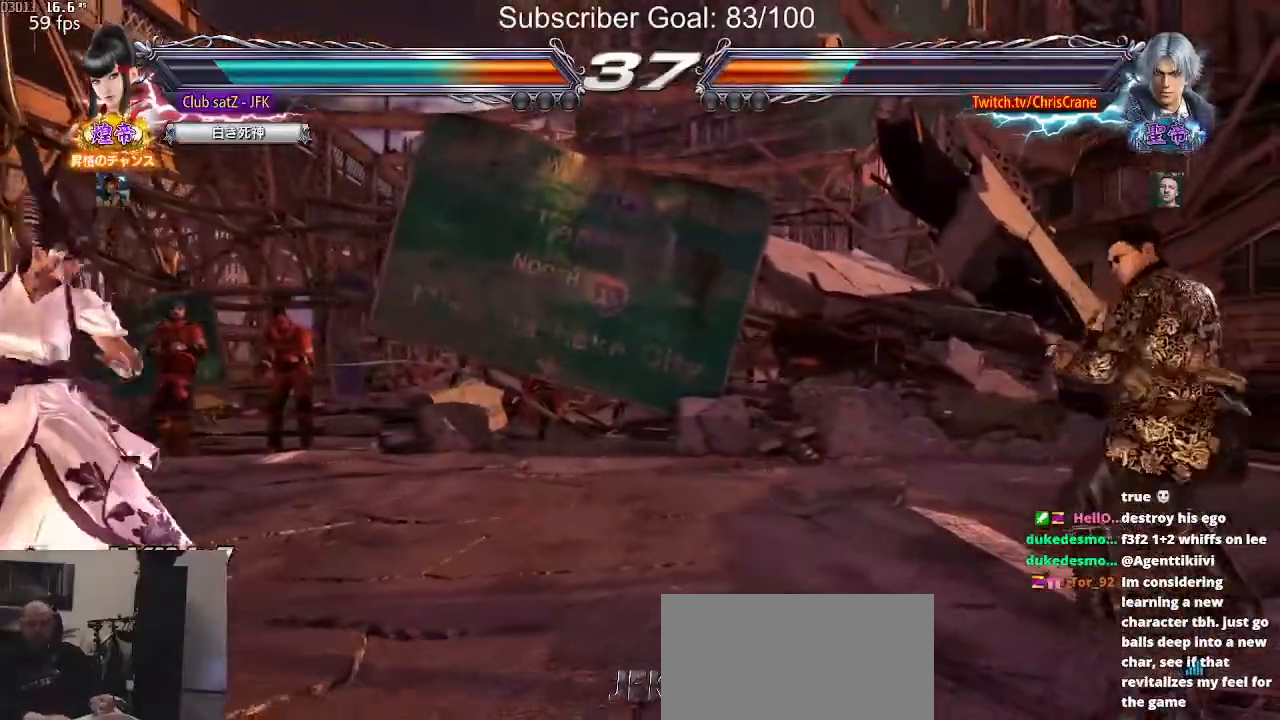
{"buttons": [], "left_stick": "right", "events": [[33, "left_stick", "center"], [83, "left_stick", "left"], [250, "left_stick", "right"], [317, "left_stick", "center"], [417, "left_stick", "right"]]}
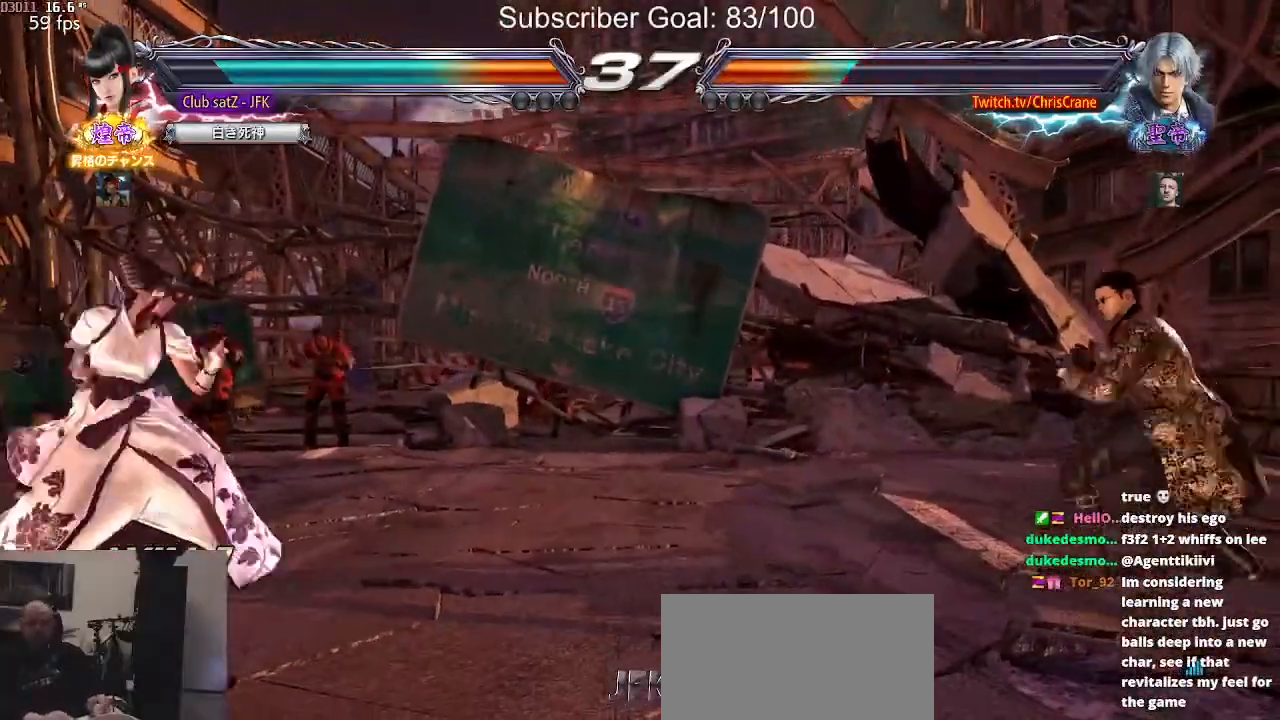
{"buttons": [], "left_stick": "left", "events": [[33, "left_stick", "center"], [83, "left_stick", "left"], [167, "left_stick", "center"], [217, "left_stick", "left"], [367, "left_stick", "down"], [450, "left_stick", "center"], [500, "left_stick", "left"]]}
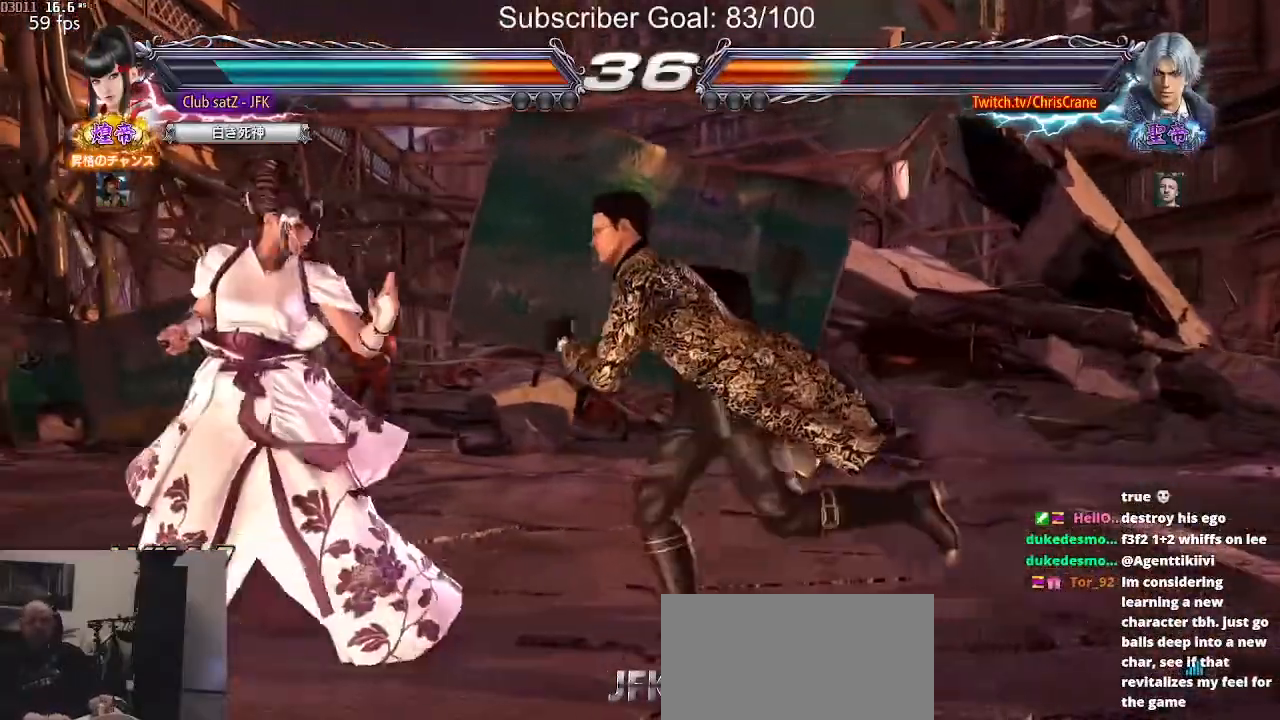
{"buttons": [], "left_stick": "left", "events": [[283, "left_stick", "center"], [333, "left_stick", "left"]]}
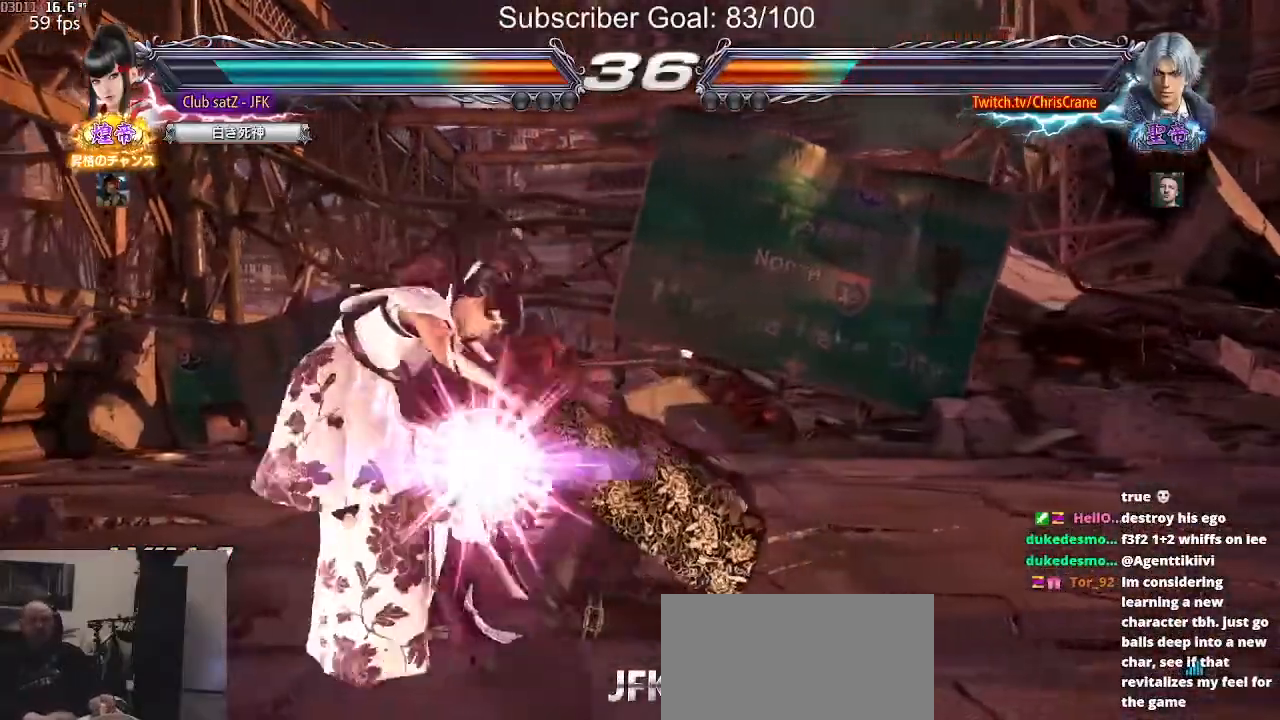
{"buttons": ["CROSS"], "left_stick": "left", "events": [[17, "TRIANGLE", "down"], [117, "TRIANGLE", "up"], [183, "SQUARE", "down"], [250, "SQUARE", "up"], [300, "TRIANGLE", "down"], [383, "SQUARE", "down"], [417, "TRIANGLE", "up"], [467, "CROSS", "down"], [467, "SQUARE", "up"]]}
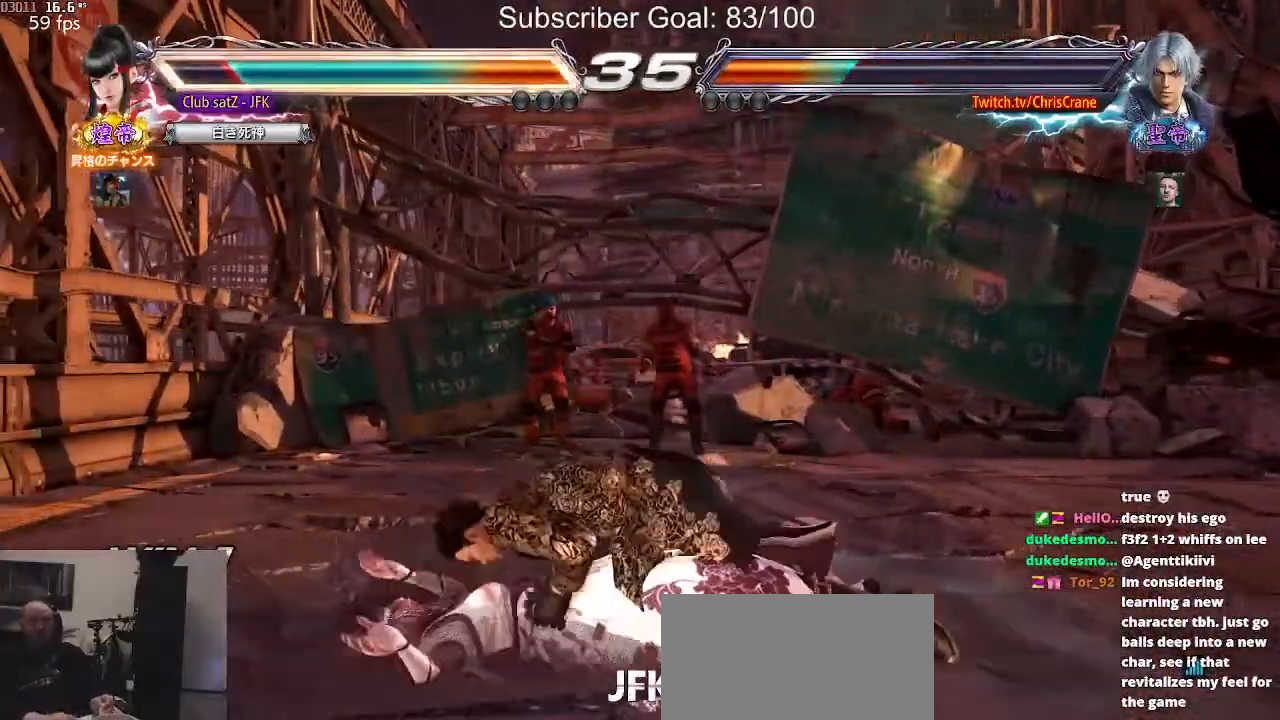
{"buttons": ["SQUARE"], "left_stick": "center", "events": [[17, "CROSS", "up"], [67, "TRIANGLE", "down"], [100, "left_stick", "center"], [117, "SQUARE", "down"], [183, "TRIANGLE", "up"], [250, "SQUARE", "up"], [383, "TRIANGLE", "down"], [433, "SQUARE", "down"], [467, "TRIANGLE", "up"]]}